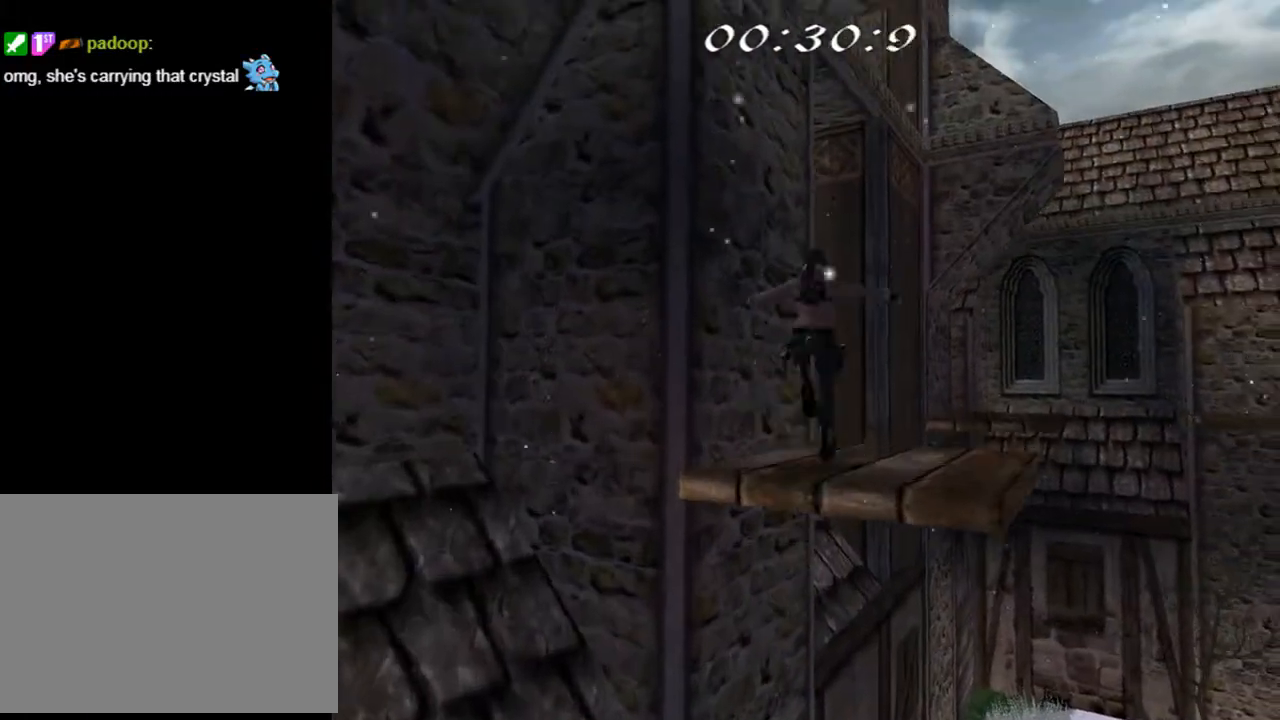
Gameplay with a controller (PlayStation layout); each line is a JSON object with the inputs held at the frame after it. "events" lists button and stick changes between this image and that frame as [ms after this image, input, new state], when the widget could be followed in between. Not read: L1.
{"buttons": ["SQUARE", "DPAD_UP"], "left_stick": "center", "right_stick": "center", "events": [[200, "DPAD_RIGHT", "up"], [267, "SQUARE", "down"]]}
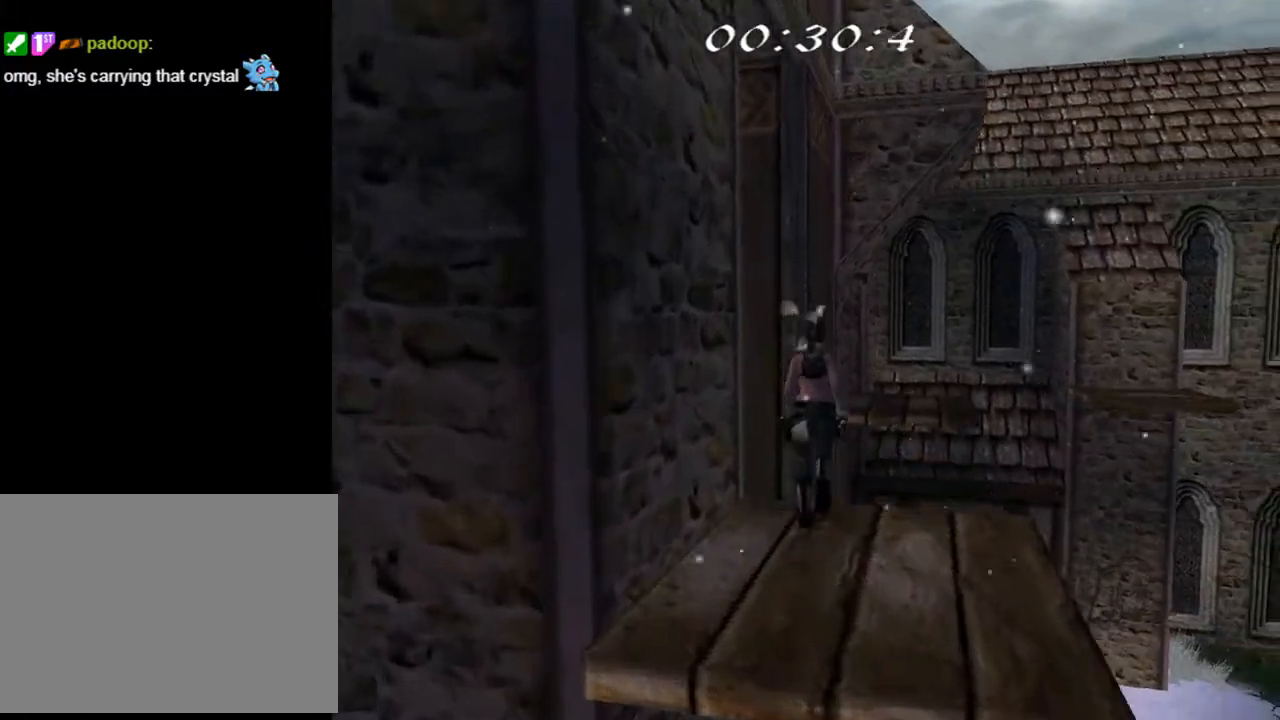
{"buttons": ["DPAD_UP", "DPAD_RIGHT"], "left_stick": "center", "right_stick": "center", "events": [[100, "SQUARE", "up"], [167, "DPAD_RIGHT", "down"]]}
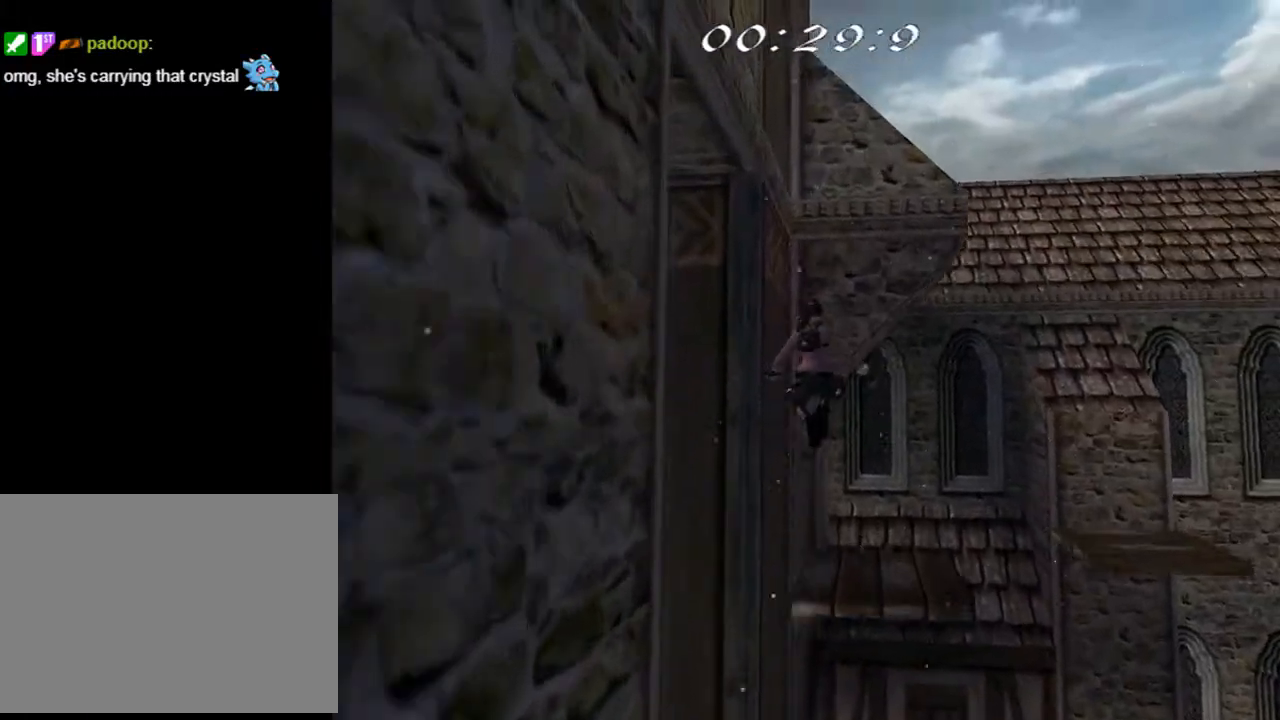
{"buttons": ["DPAD_RIGHT"], "left_stick": "center", "right_stick": "center", "events": [[100, "DPAD_UP", "up"]]}
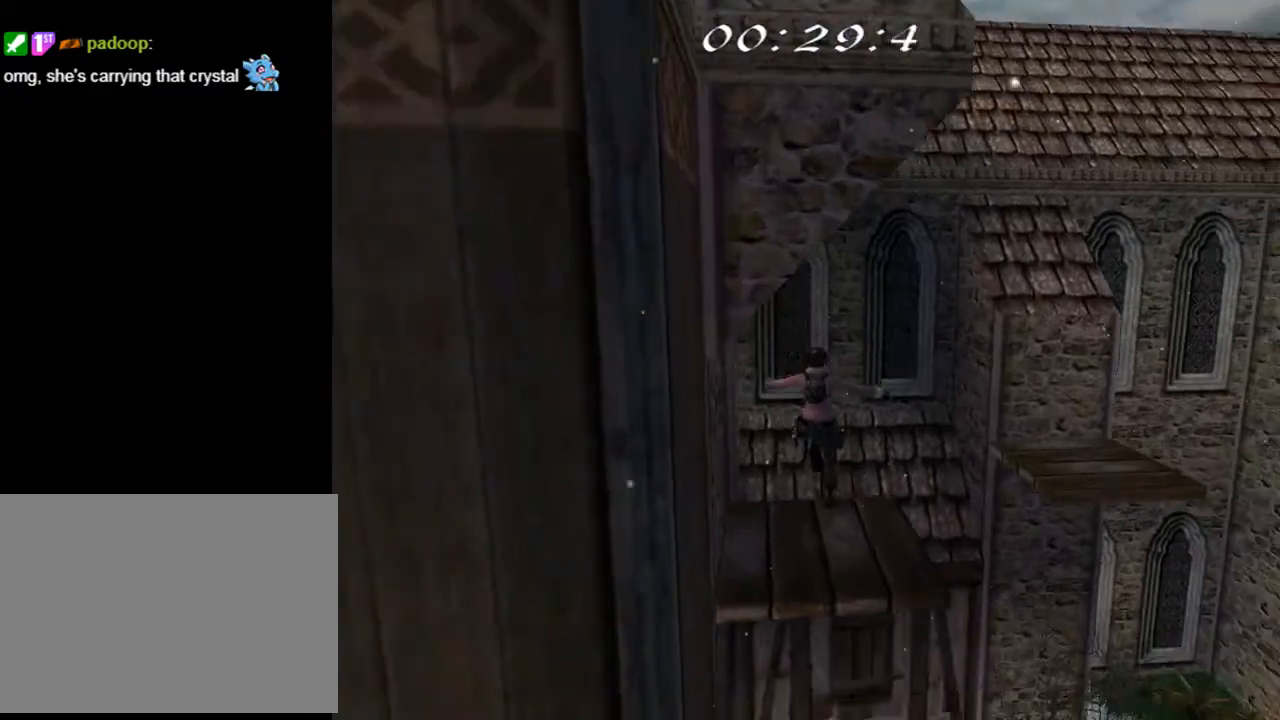
{"buttons": [], "left_stick": "center", "right_stick": "center", "events": [[67, "DPAD_RIGHT", "up"]]}
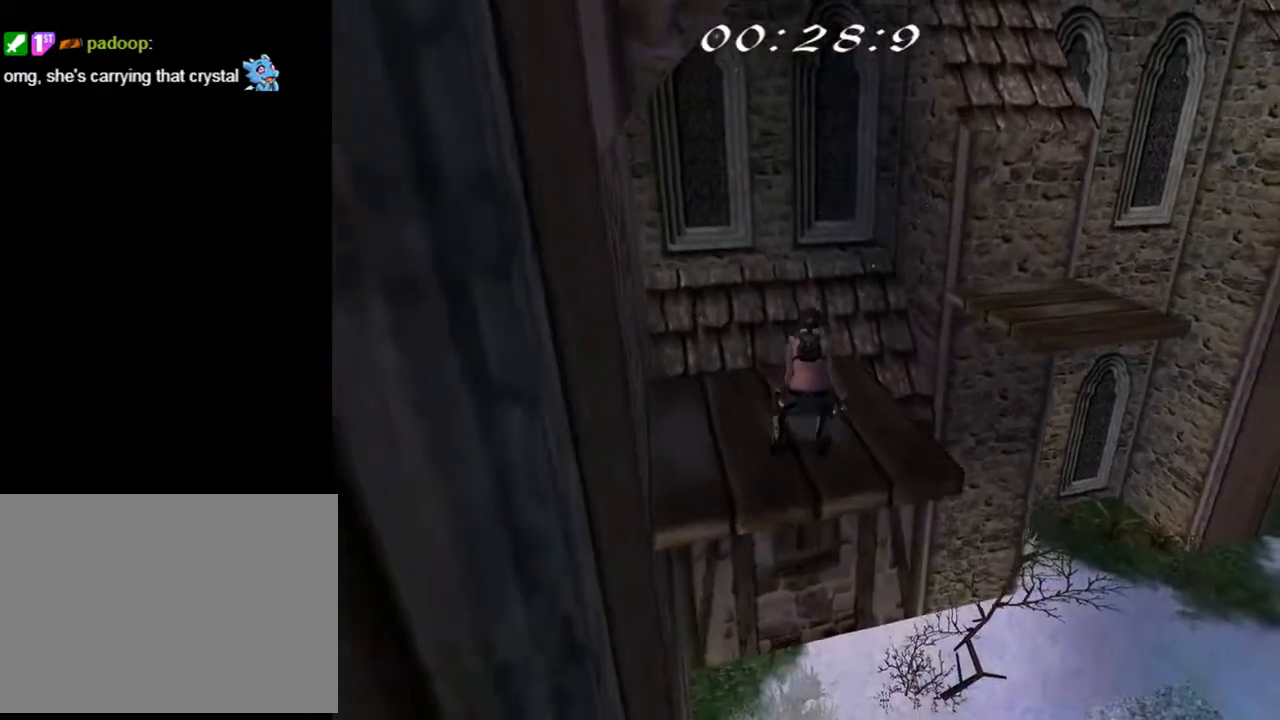
{"buttons": ["DPAD_RIGHT"], "left_stick": "center", "right_stick": "center", "events": [[233, "DPAD_RIGHT", "down"]]}
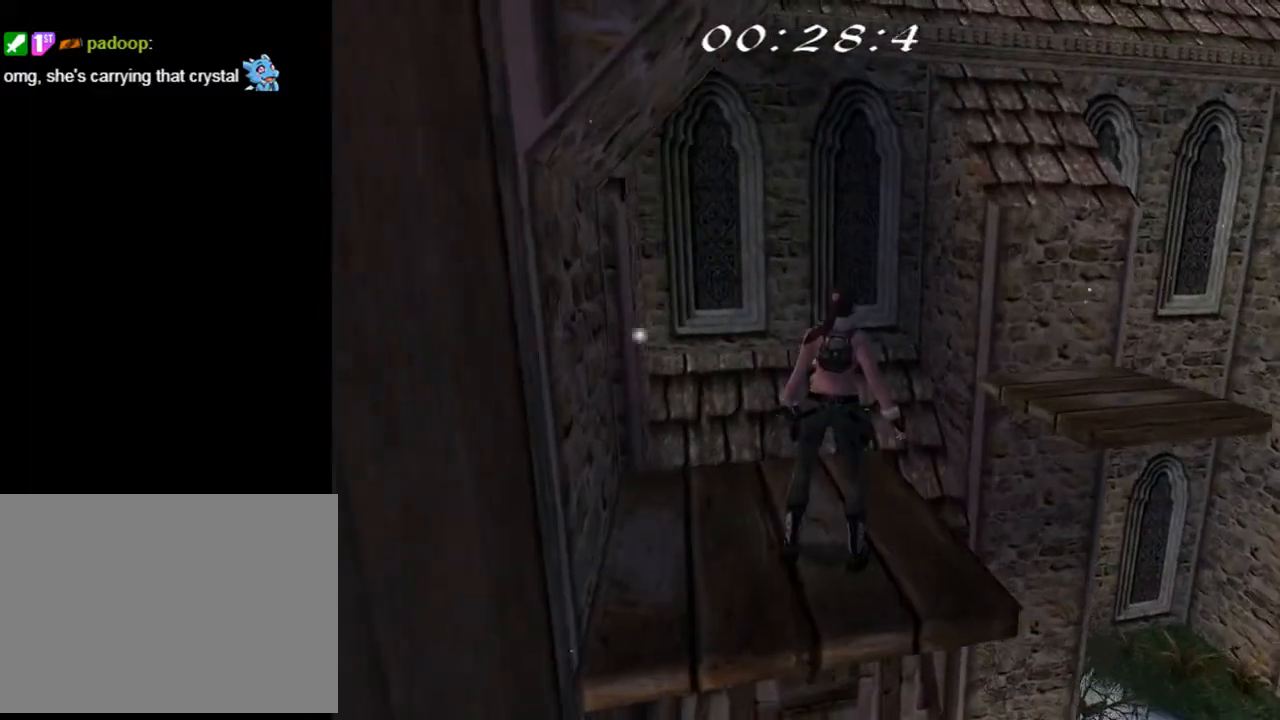
{"buttons": ["SQUARE", "DPAD_UP"], "left_stick": "center", "right_stick": "center", "events": [[233, "DPAD_RIGHT", "up"], [233, "SQUARE", "down"], [333, "DPAD_UP", "down"]]}
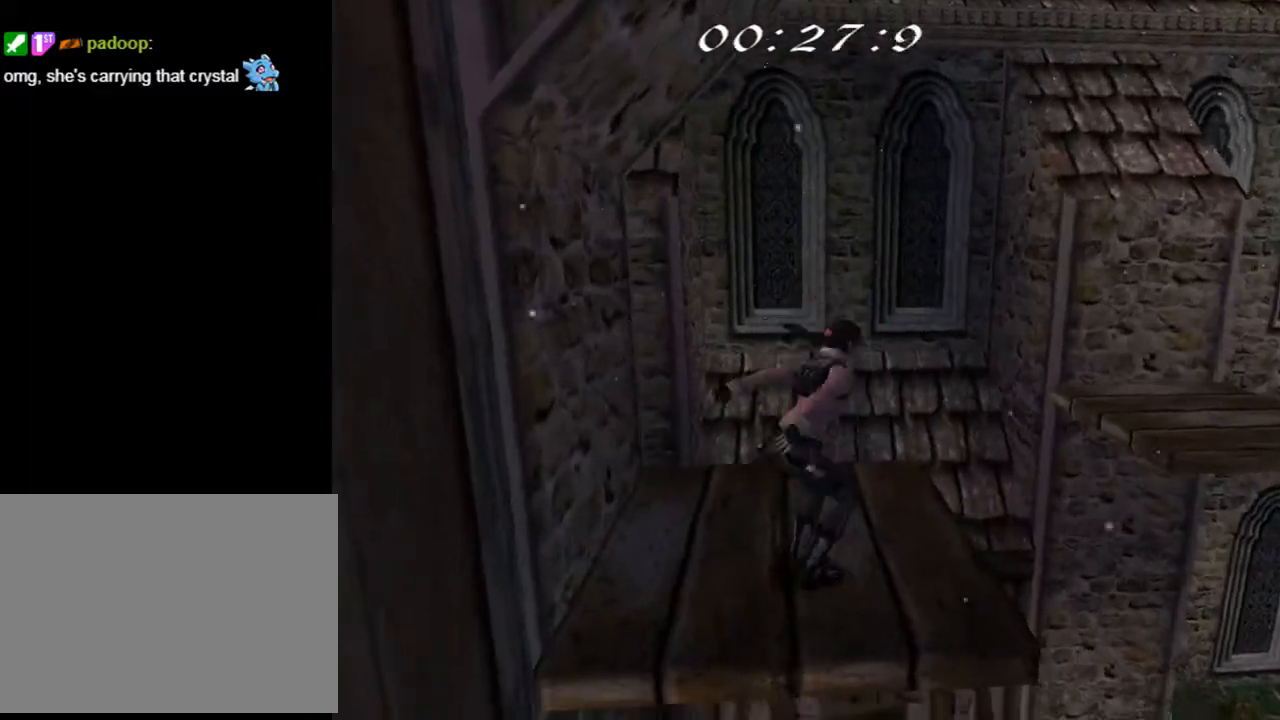
{"buttons": ["SQUARE", "DPAD_UP"], "left_stick": "center", "right_stick": "center", "events": [[33, "DPAD_RIGHT", "down"], [167, "DPAD_RIGHT", "up"]]}
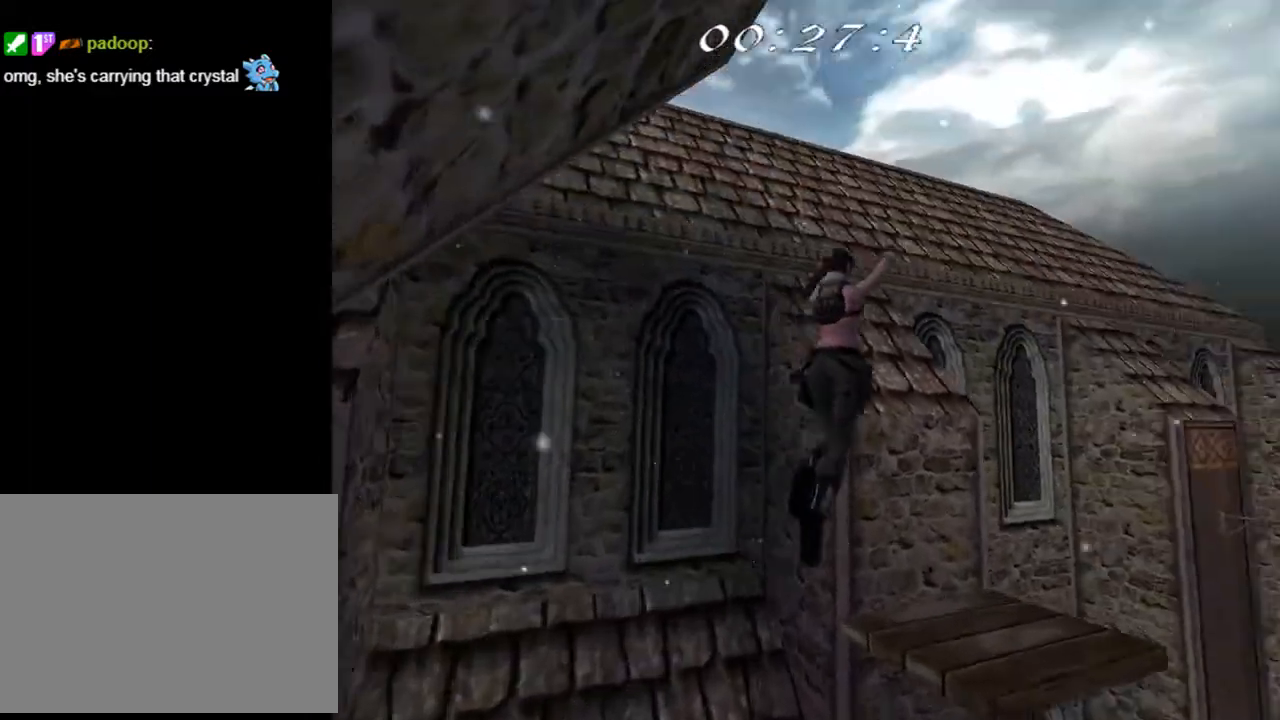
{"buttons": ["DPAD_RIGHT"], "left_stick": "center", "right_stick": "center", "events": [[67, "SQUARE", "up"], [133, "DPAD_LEFT", "down"], [200, "DPAD_LEFT", "up"], [200, "DPAD_RIGHT", "down"], [367, "DPAD_UP", "up"]]}
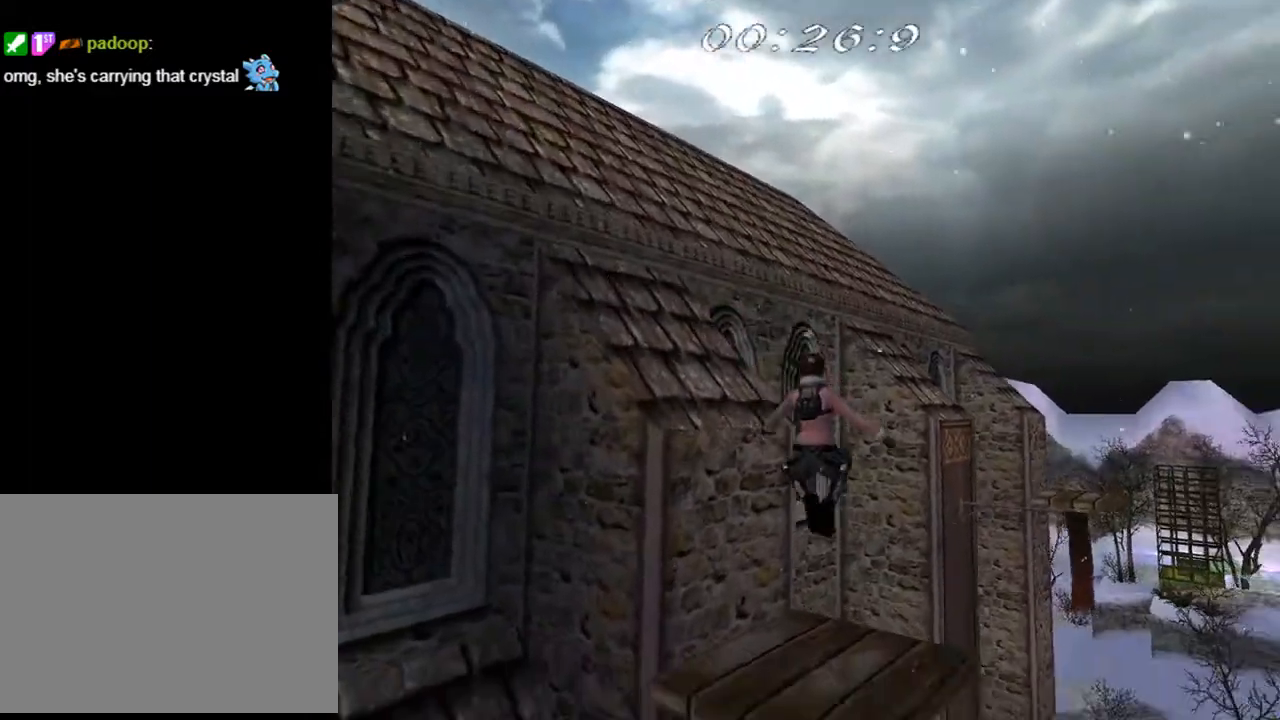
{"buttons": [], "left_stick": "center", "right_stick": "center", "events": [[33, "DPAD_RIGHT", "up"]]}
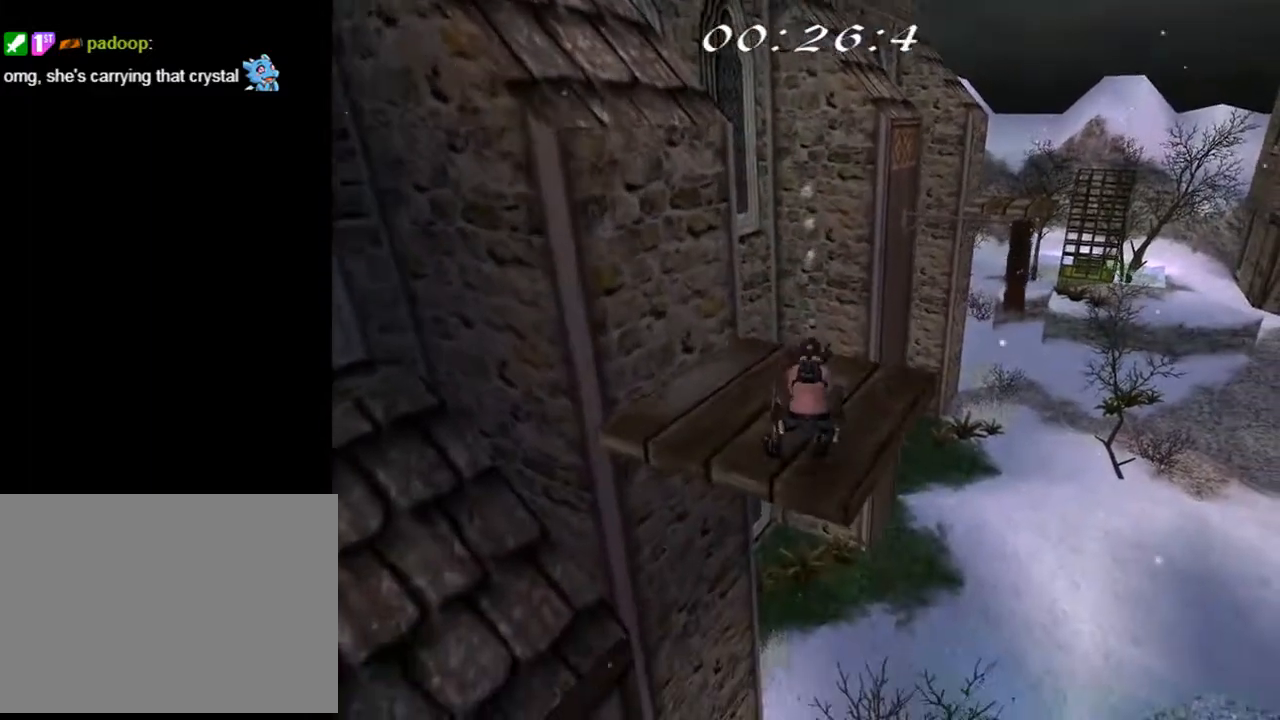
{"buttons": [], "left_stick": "center", "right_stick": "center", "events": []}
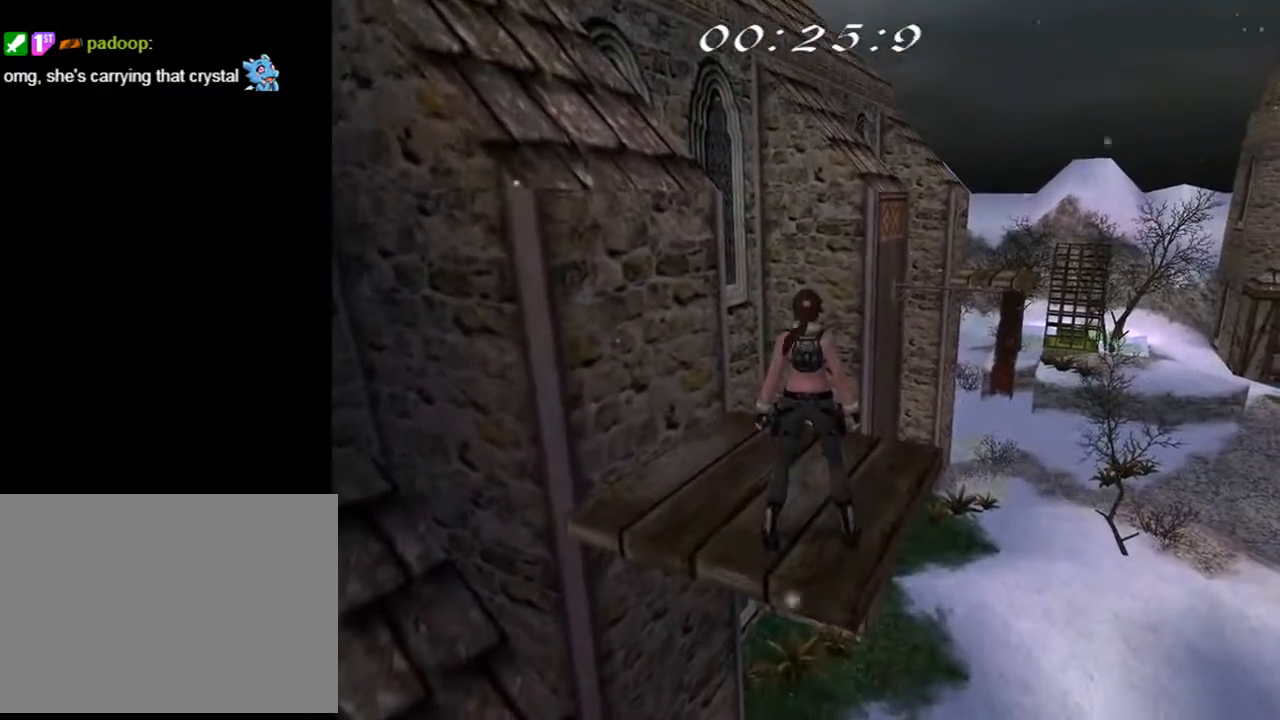
{"buttons": ["SQUARE", "DPAD_UP"], "left_stick": "center", "right_stick": "center", "events": [[133, "R1", "down"], [133, "R2", "down"], [200, "DPAD_UP", "down"], [300, "DPAD_LEFT", "down"], [367, "R1", "up"], [367, "R2", "up"], [400, "DPAD_LEFT", "up"], [500, "SQUARE", "down"]]}
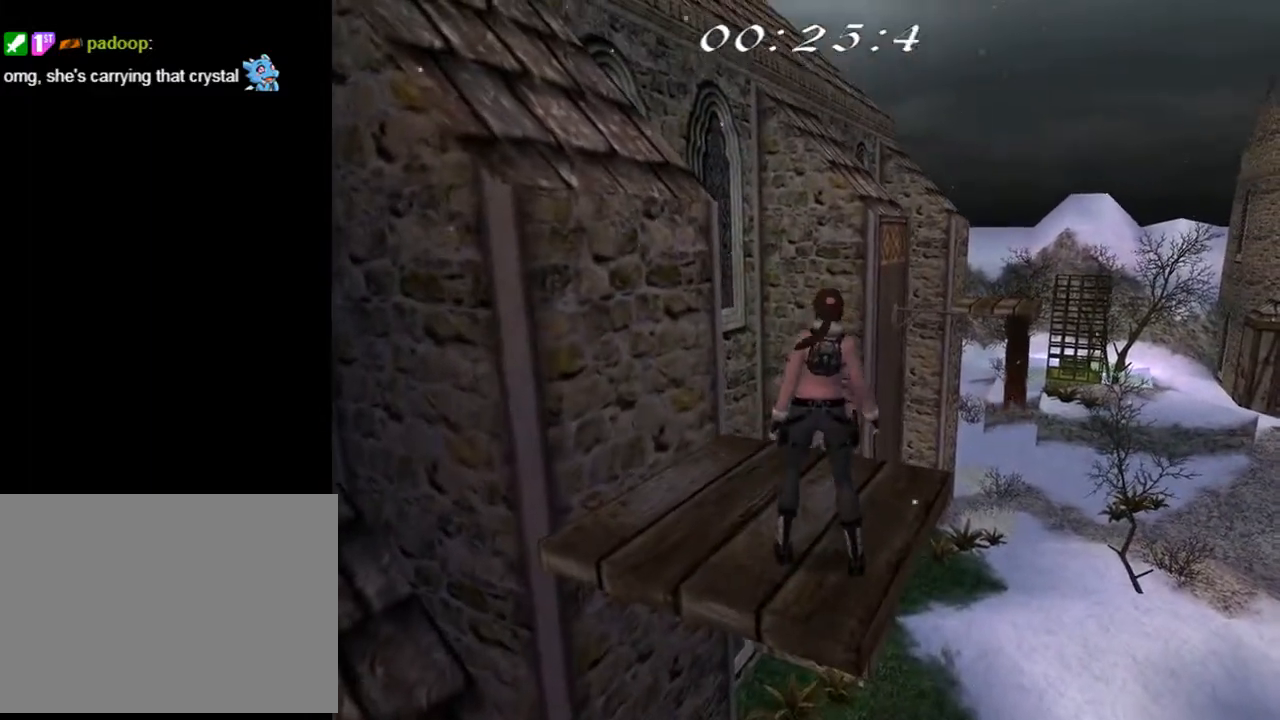
{"buttons": ["SQUARE", "DPAD_UP"], "left_stick": "center", "right_stick": "center", "events": []}
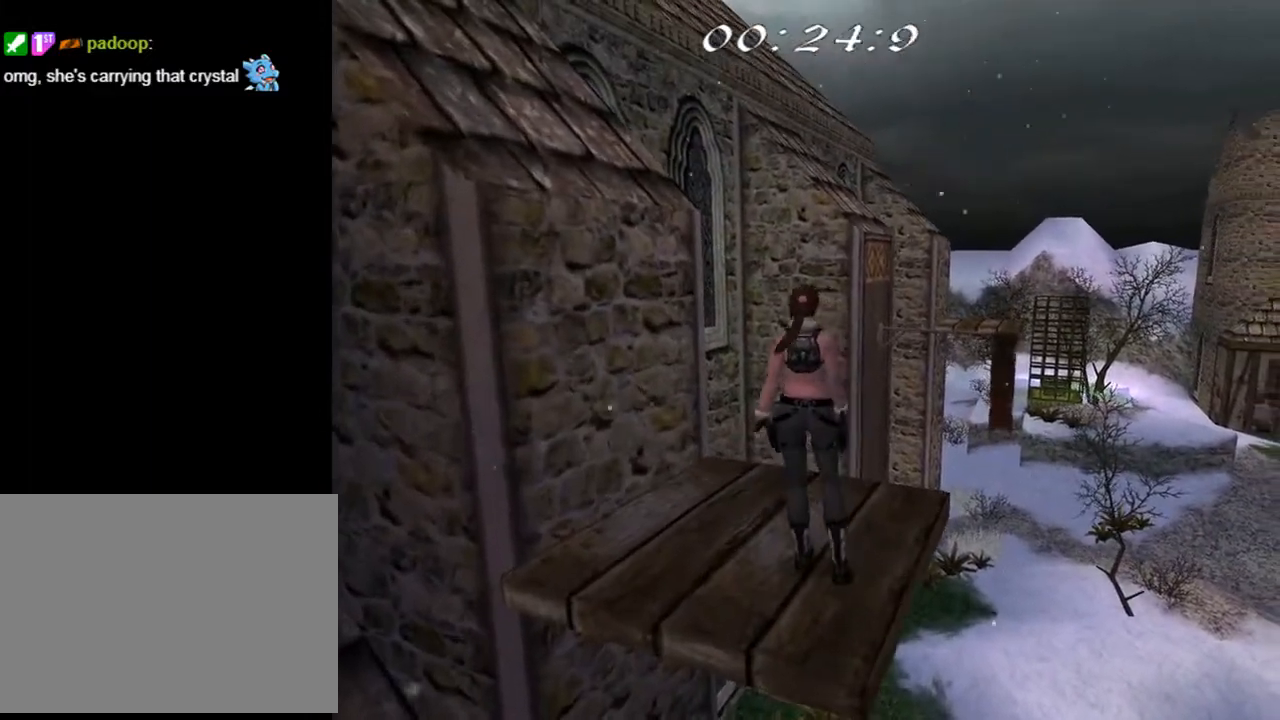
{"buttons": ["SQUARE", "DPAD_UP", "DPAD_RIGHT"], "left_stick": "center", "right_stick": "center", "events": [[267, "DPAD_RIGHT", "down"]]}
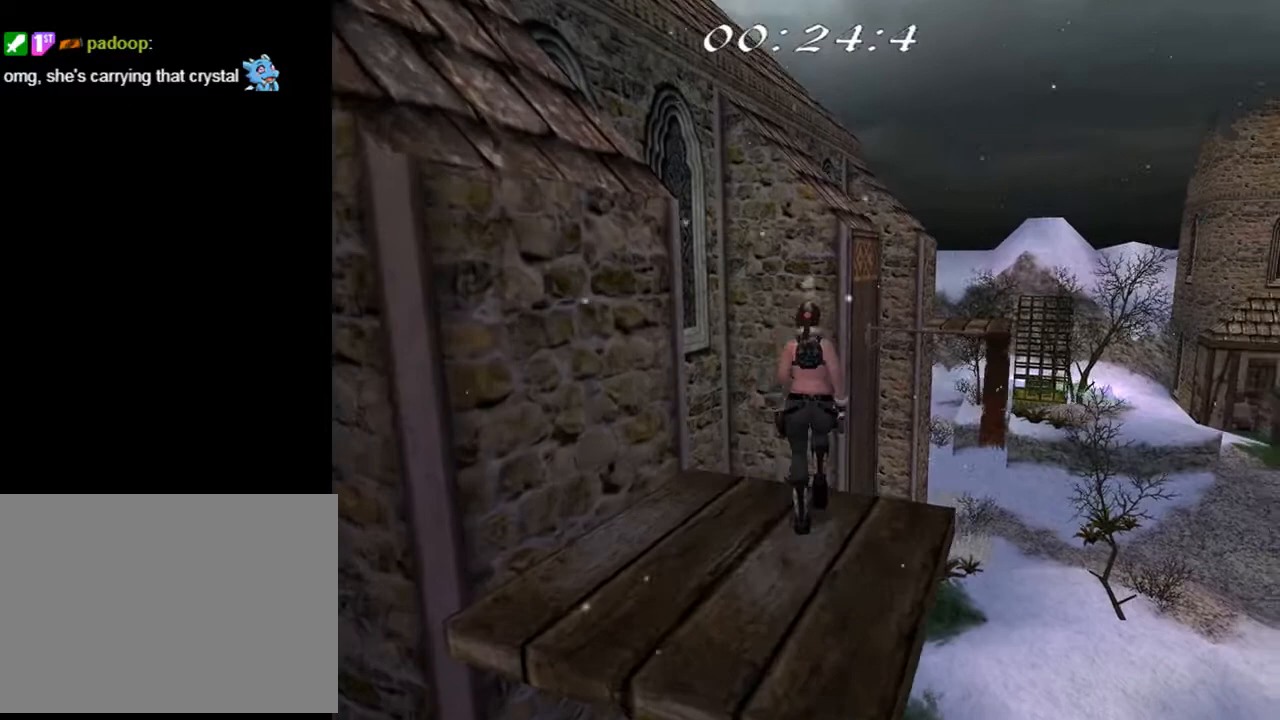
{"buttons": ["SQUARE", "DPAD_UP", "DPAD_RIGHT"], "left_stick": "center", "right_stick": "center", "events": []}
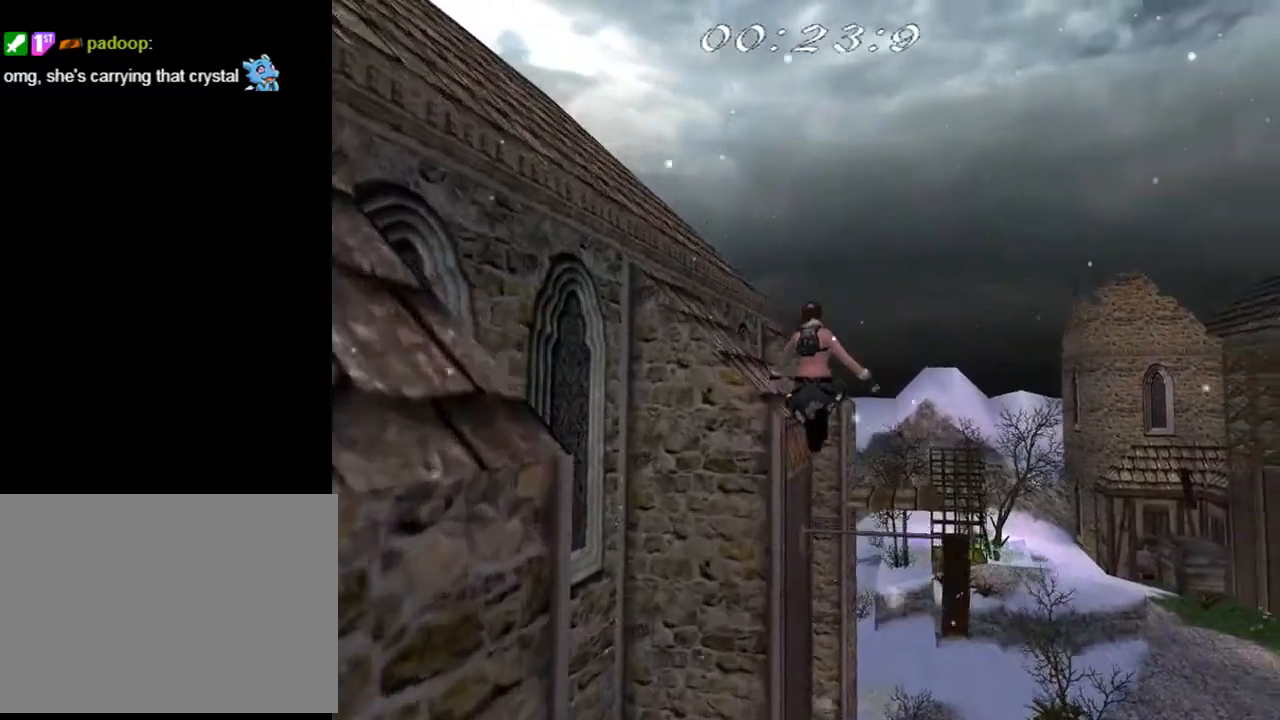
{"buttons": ["CROSS"], "left_stick": "center", "right_stick": "center", "events": [[133, "SQUARE", "up"], [233, "CROSS", "down"], [233, "DPAD_RIGHT", "up"], [333, "DPAD_UP", "up"]]}
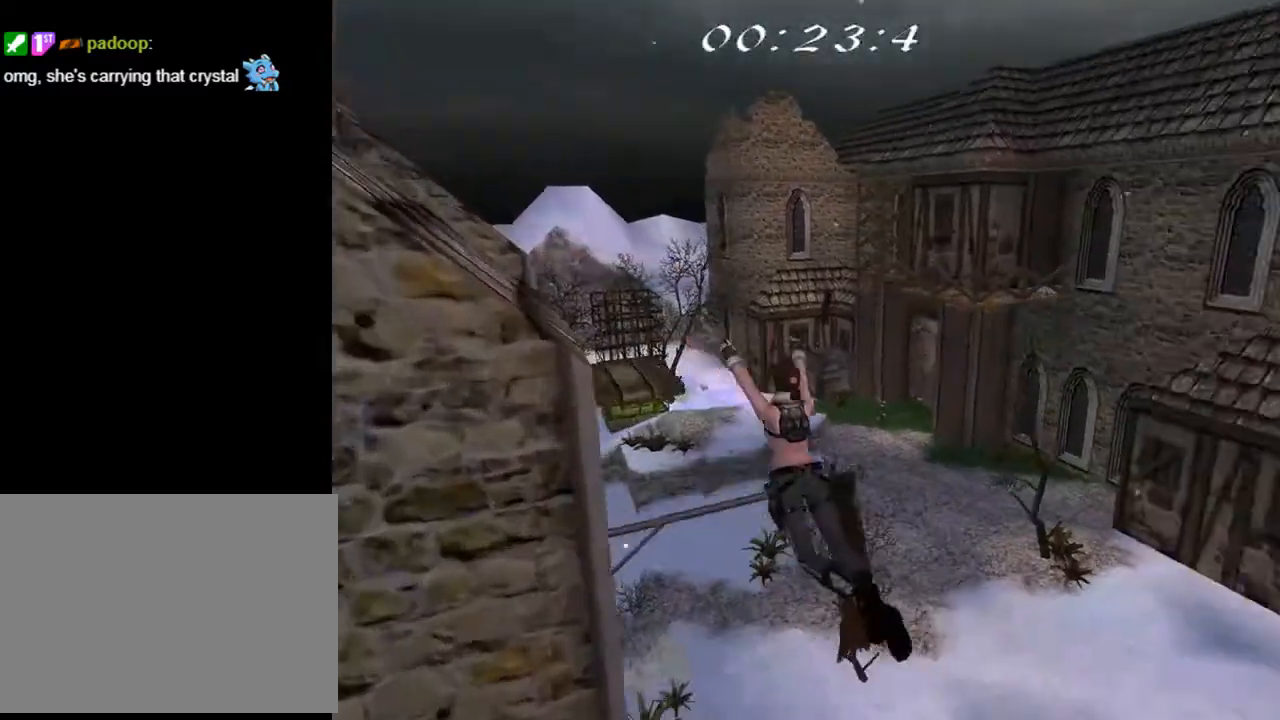
{"buttons": ["CROSS", "DPAD_UP"], "left_stick": "center", "right_stick": "center", "events": [[167, "DPAD_UP", "down"]]}
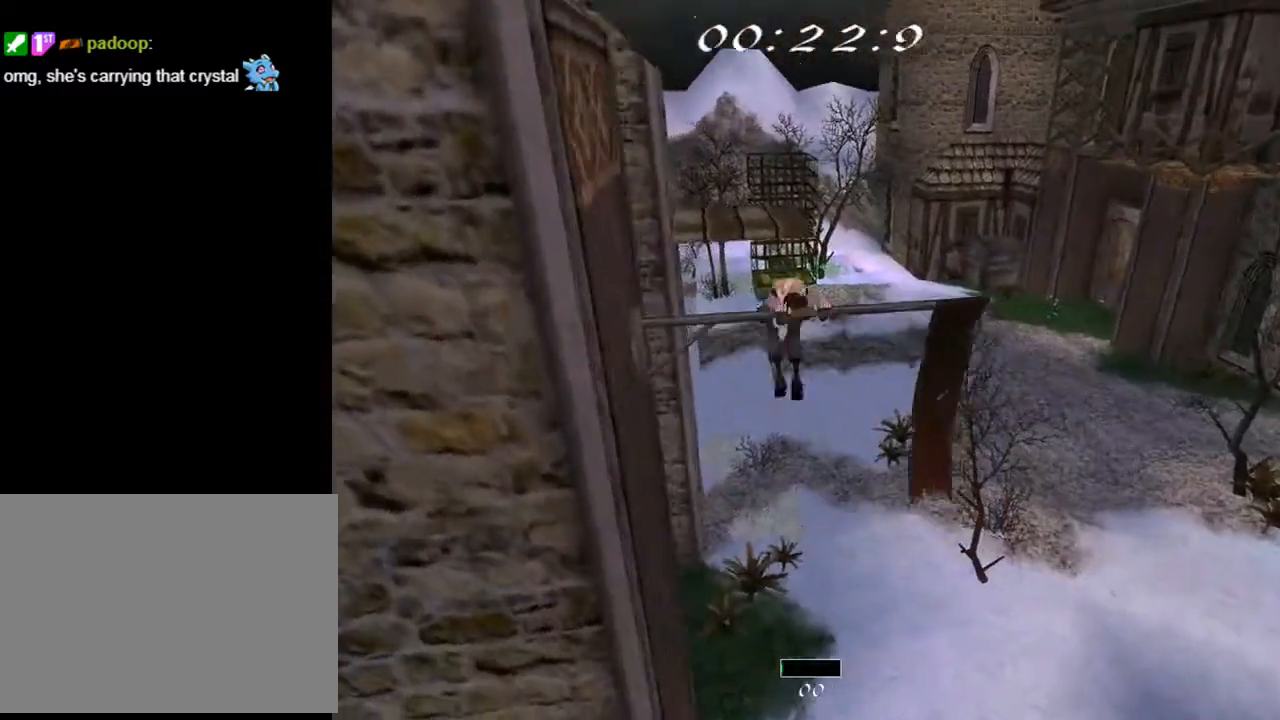
{"buttons": ["CROSS", "L3"], "left_stick": "center", "right_stick": "center", "events": [[167, "DPAD_UP", "up"], [400, "L3", "down"]]}
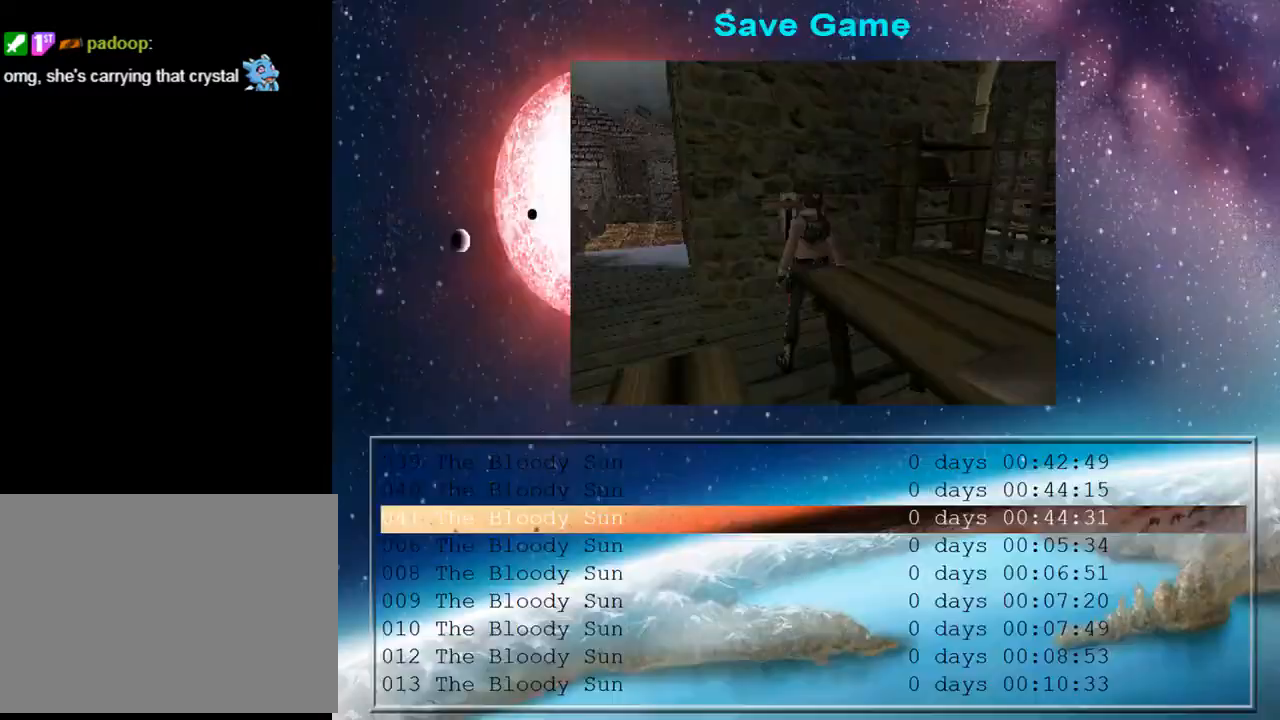
{"buttons": [], "left_stick": "center", "right_stick": "center", "events": [[33, "L3", "up"], [267, "CROSS", "up"]]}
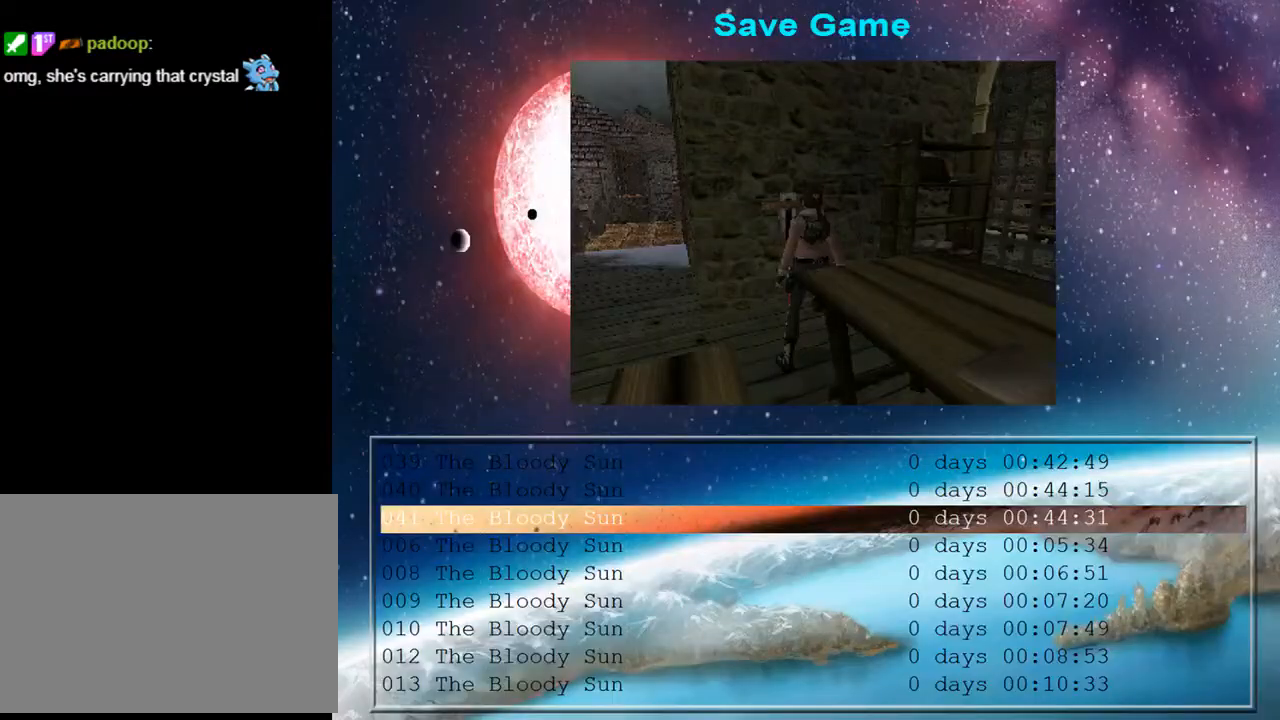
{"buttons": [], "left_stick": "center", "right_stick": "center", "events": []}
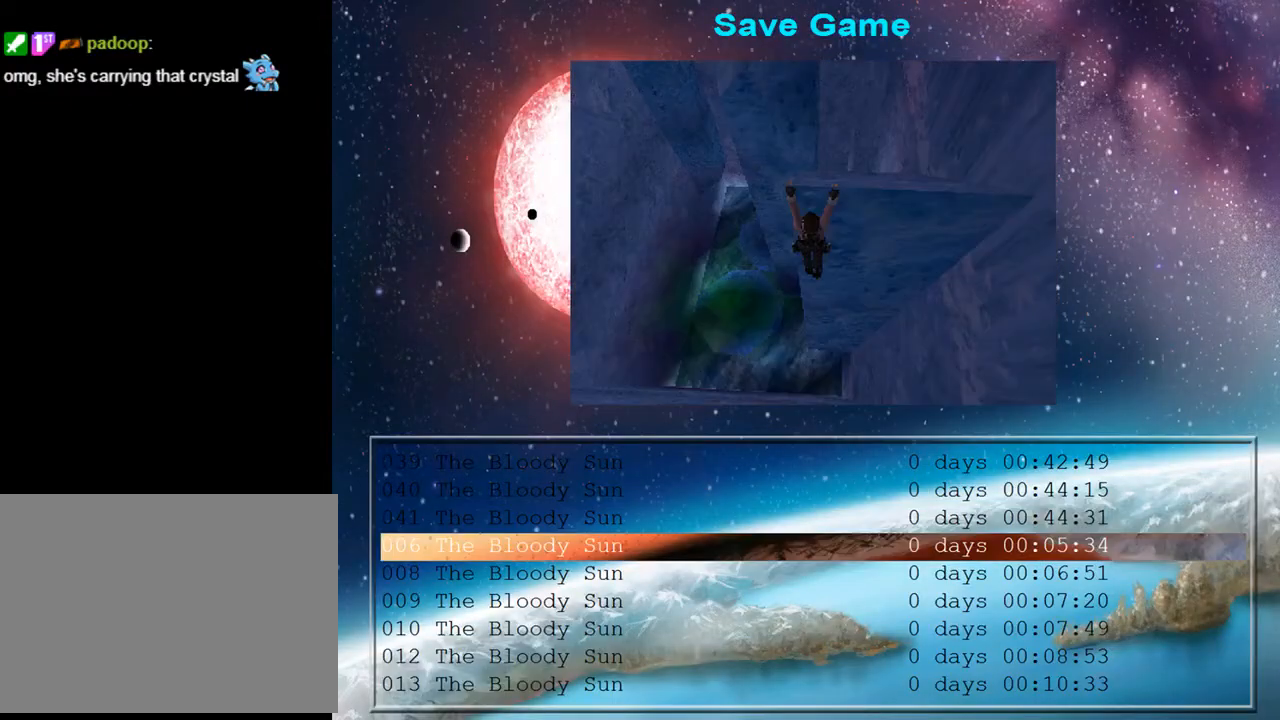
{"buttons": ["CROSS", "DPAD_UP"], "left_stick": "center", "right_stick": "center", "events": [[67, "CROSS", "down"], [200, "DPAD_UP", "down"]]}
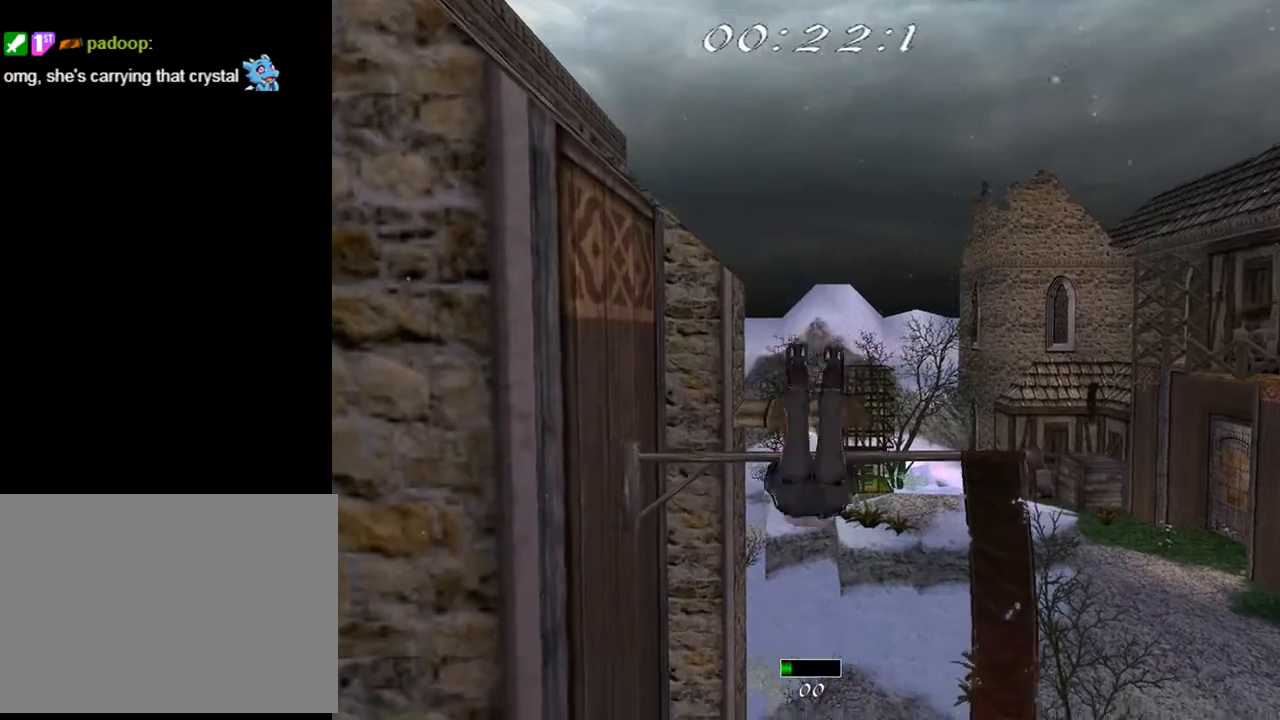
{"buttons": ["CROSS", "DPAD_UP"], "left_stick": "center", "right_stick": "center", "events": []}
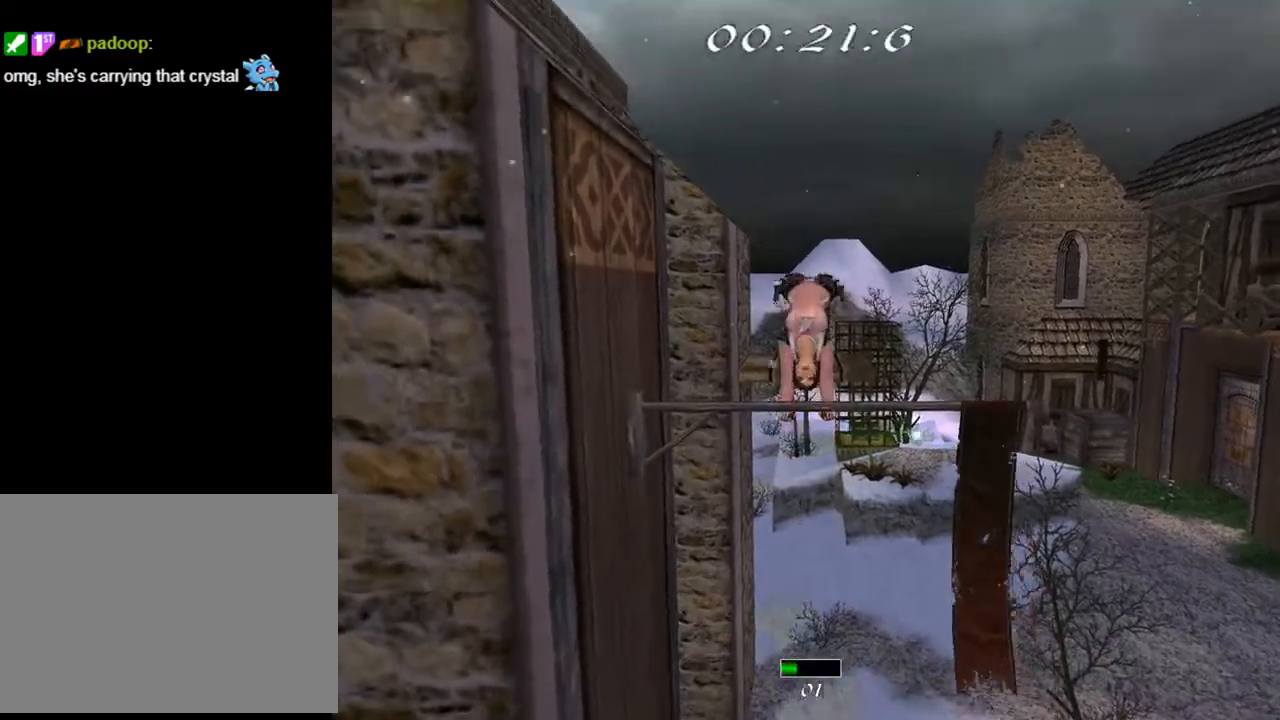
{"buttons": ["CROSS", "DPAD_UP"], "left_stick": "center", "right_stick": "center", "events": []}
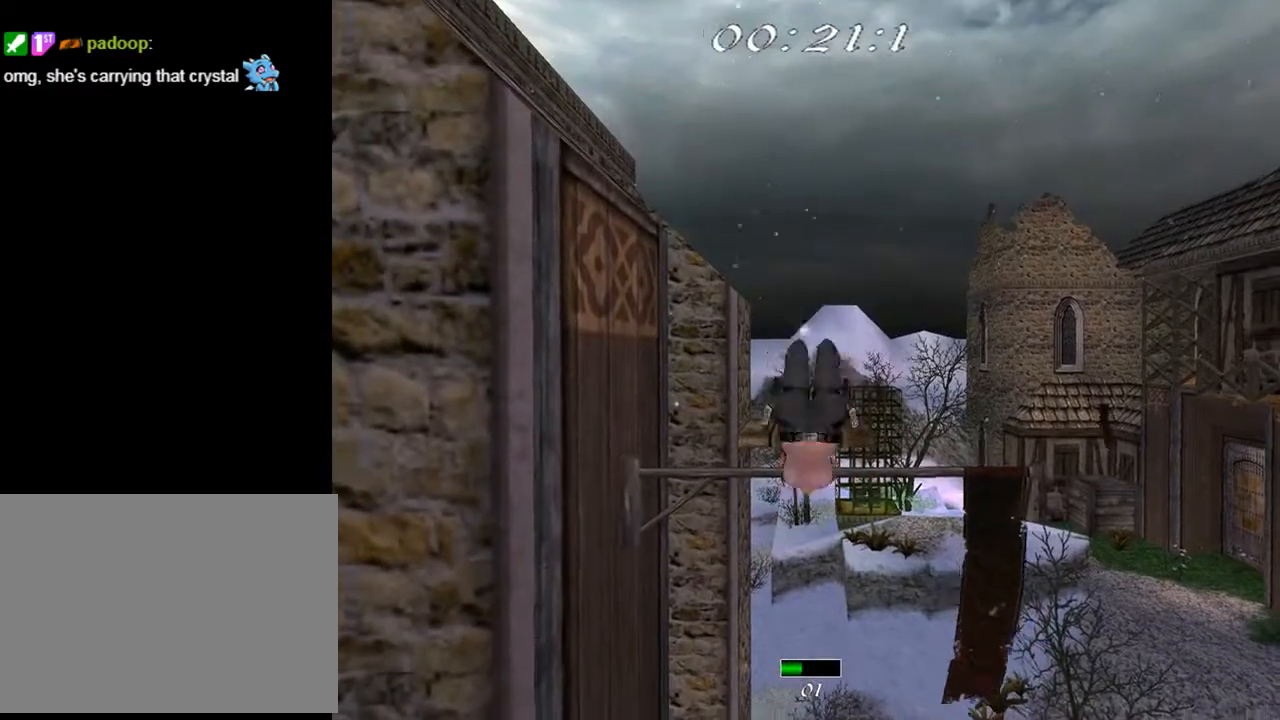
{"buttons": ["CROSS", "DPAD_UP"], "left_stick": "center", "right_stick": "center", "events": [[367, "CROSS", "up"], [433, "CROSS", "down"]]}
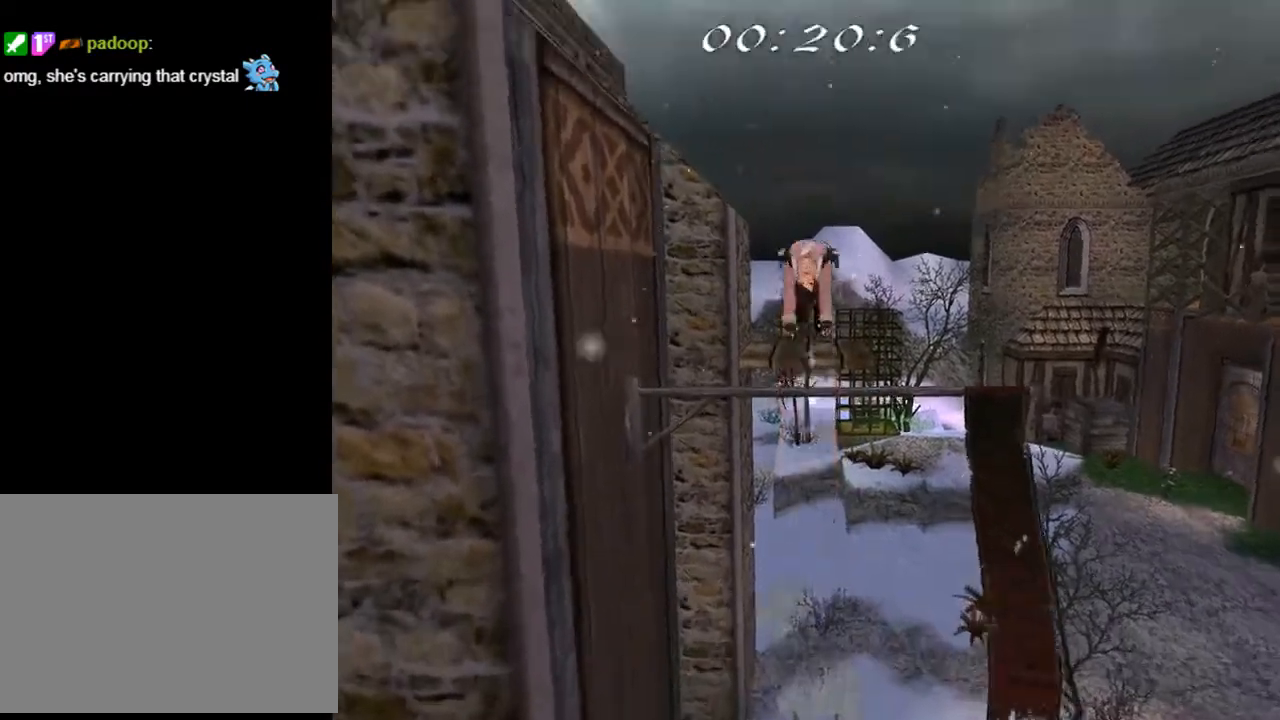
{"buttons": ["CROSS", "DPAD_UP"], "left_stick": "center", "right_stick": "center", "events": [[67, "CROSS", "up"], [100, "CROSS", "down"]]}
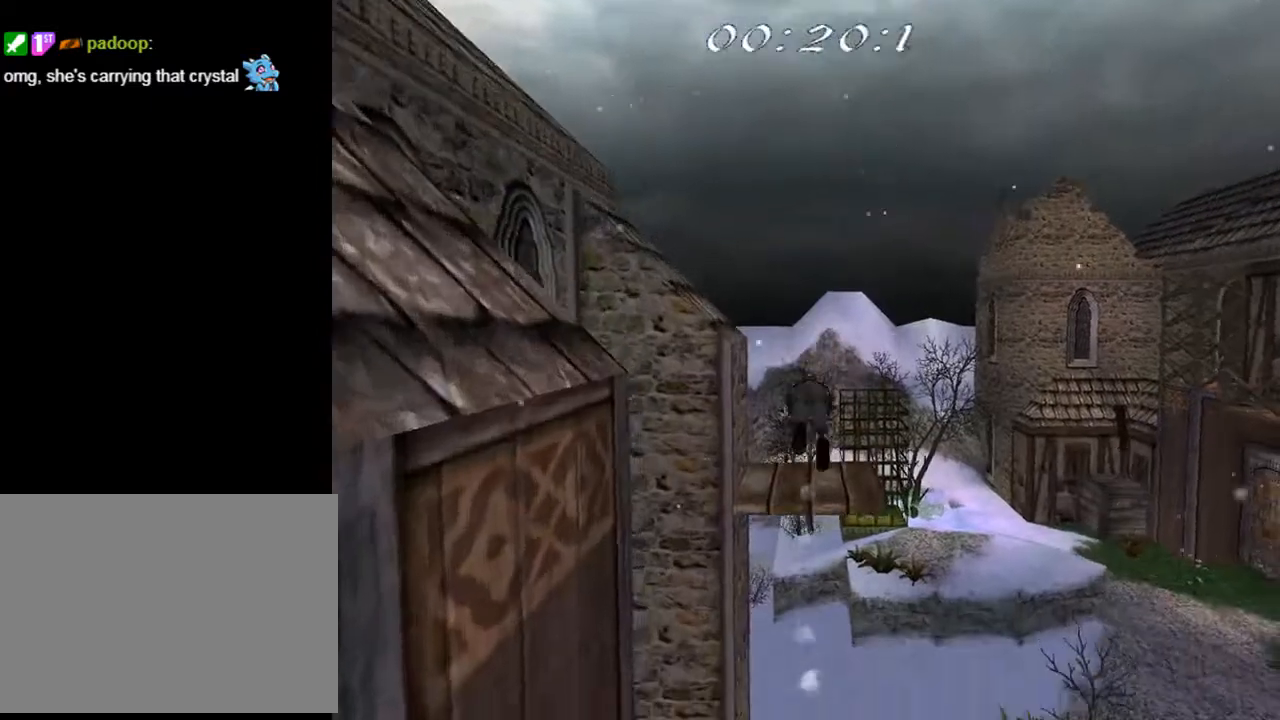
{"buttons": ["CROSS", "DPAD_UP"], "left_stick": "center", "right_stick": "center", "events": []}
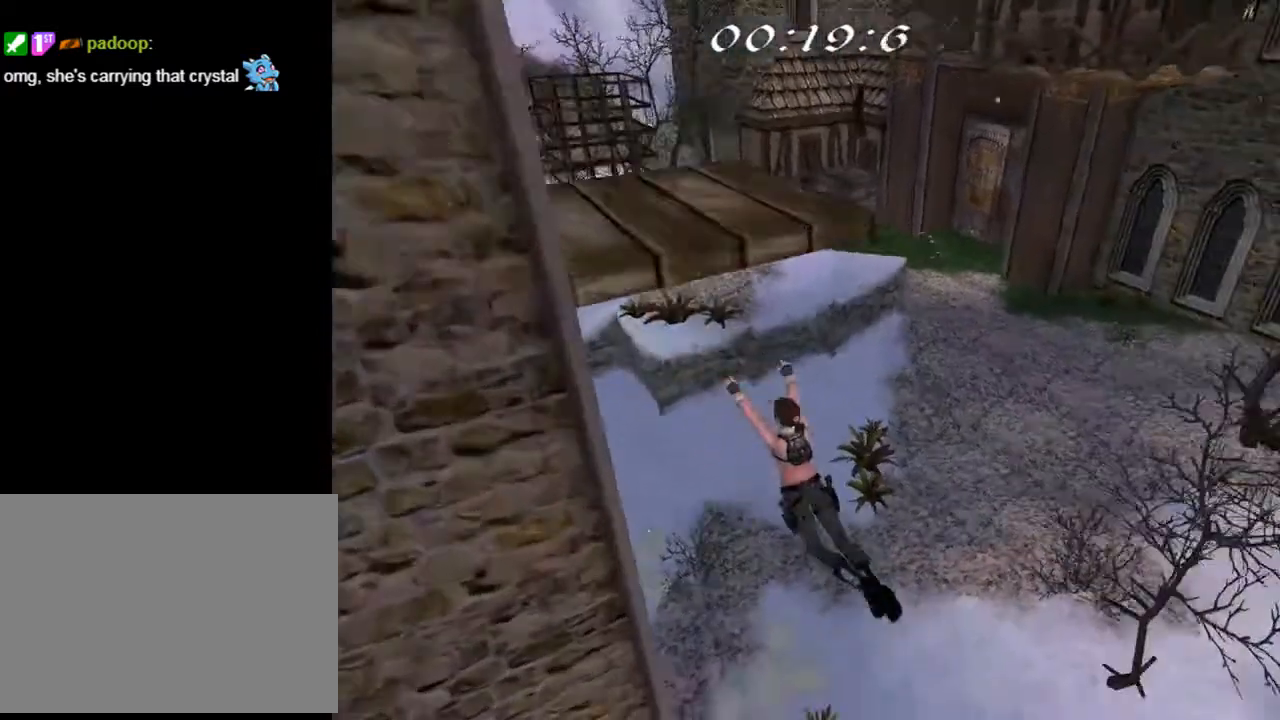
{"buttons": ["CROSS"], "left_stick": "center", "right_stick": "center", "events": [[33, "DPAD_UP", "up"], [333, "CROSS", "up"], [333, "SELECT", "down"], [433, "SELECT", "up"], [500, "CROSS", "down"]]}
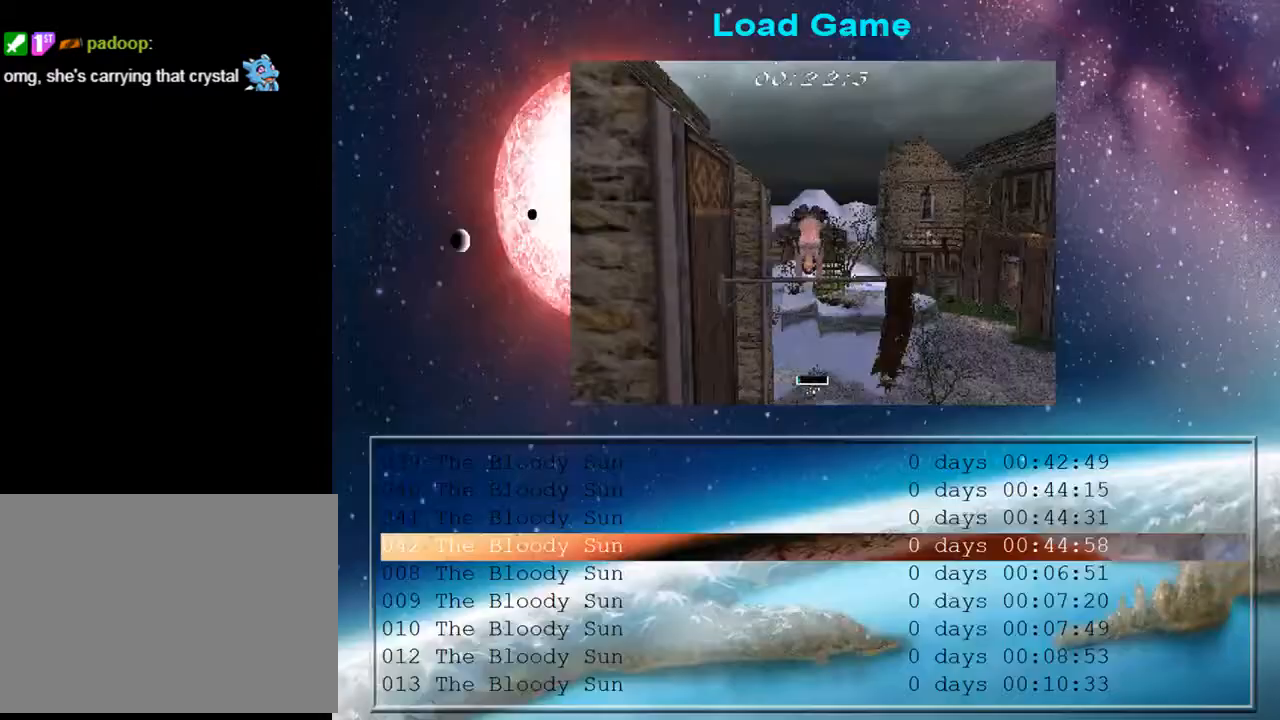
{"buttons": ["CROSS"], "left_stick": "center", "right_stick": "center", "events": [[100, "CROSS", "up"], [167, "CROSS", "down"], [267, "CROSS", "up"], [333, "CROSS", "down"], [433, "CROSS", "up"], [467, "CROSS", "down"]]}
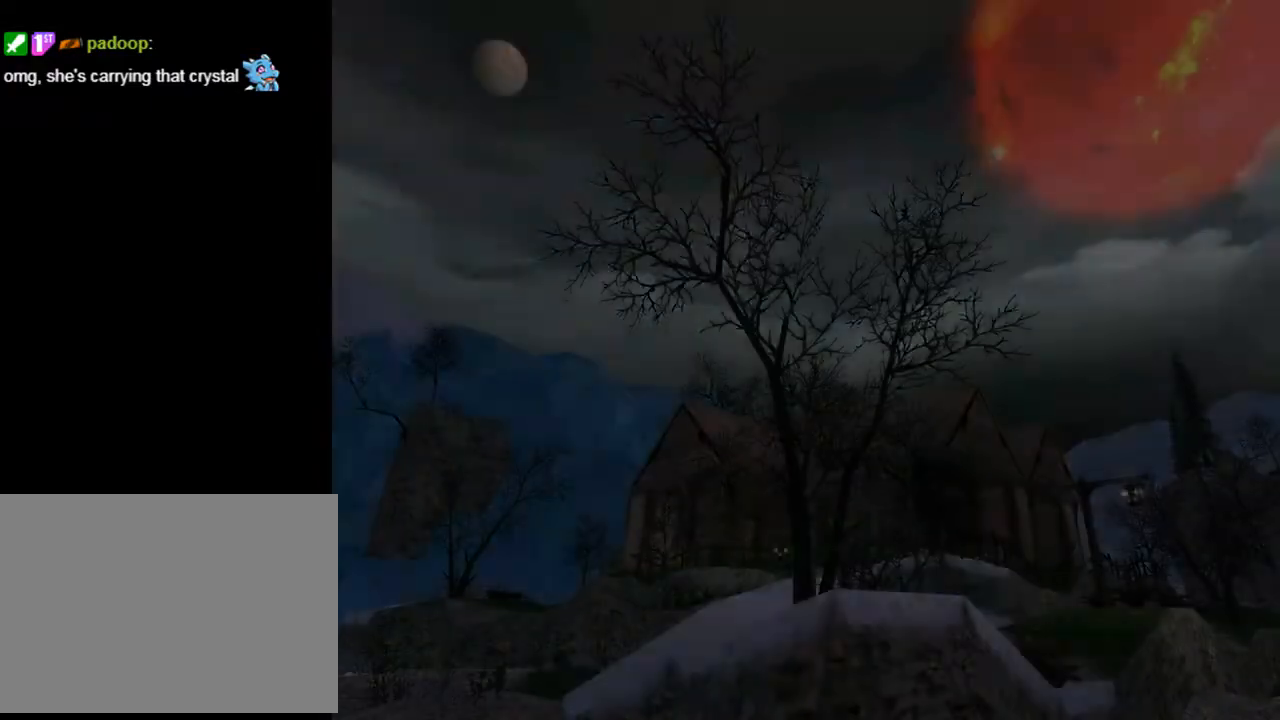
{"buttons": ["CROSS"], "left_stick": "center", "right_stick": "center", "events": [[100, "CROSS", "up"], [167, "CROSS", "down"]]}
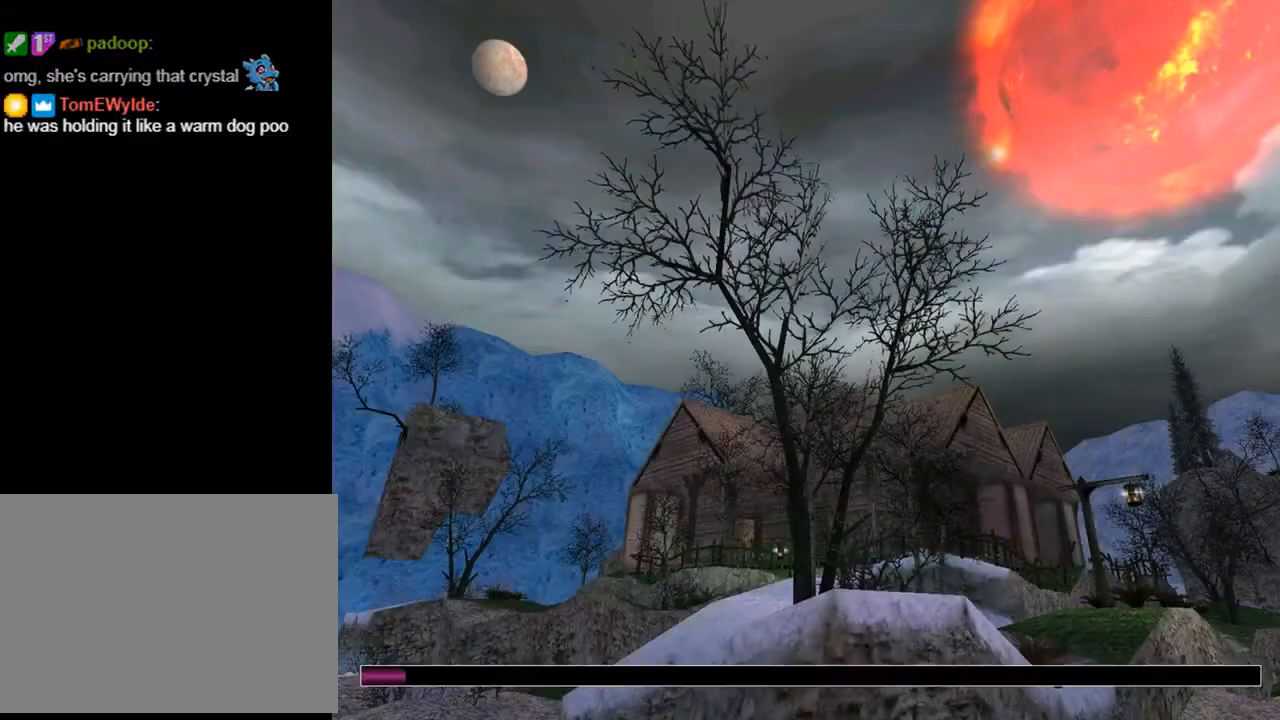
{"buttons": ["CROSS"], "left_stick": "center", "right_stick": "center", "events": []}
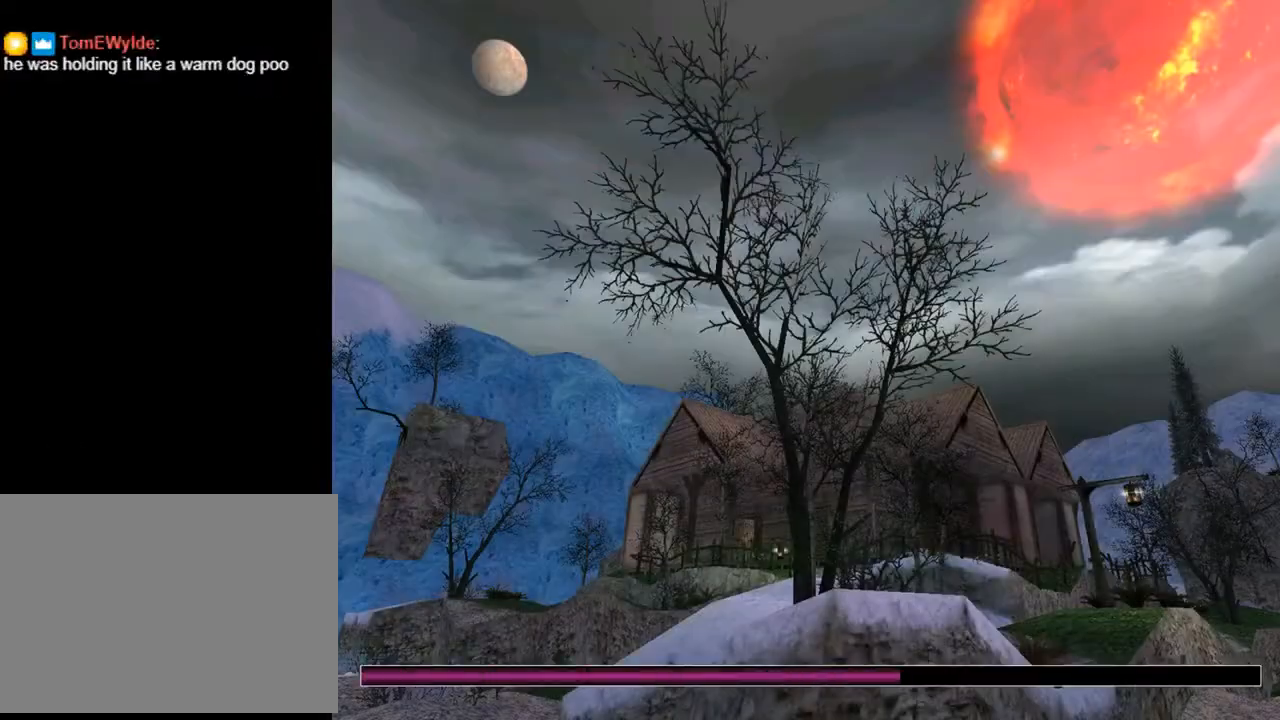
{"buttons": ["CROSS", "DPAD_UP"], "left_stick": "center", "right_stick": "center", "events": [[233, "DPAD_UP", "down"]]}